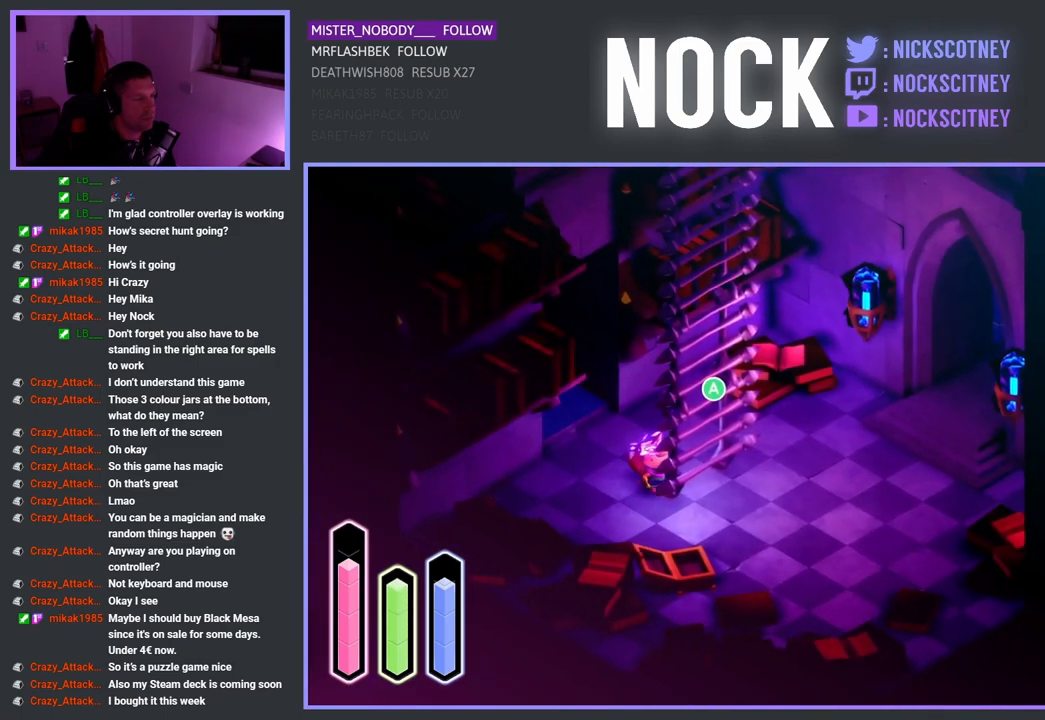
Gameplay with a controller (PlayStation layout); each line is a JSON object with the inputs held at the frame after it. "events" lists button and stick changes between this image and that frame as [ms after this image, input, new state], when the widget could be followed in between.
{"buttons": [], "left_stick": "down", "right_stick": "center", "events": [[133, "left_stick", "down"]]}
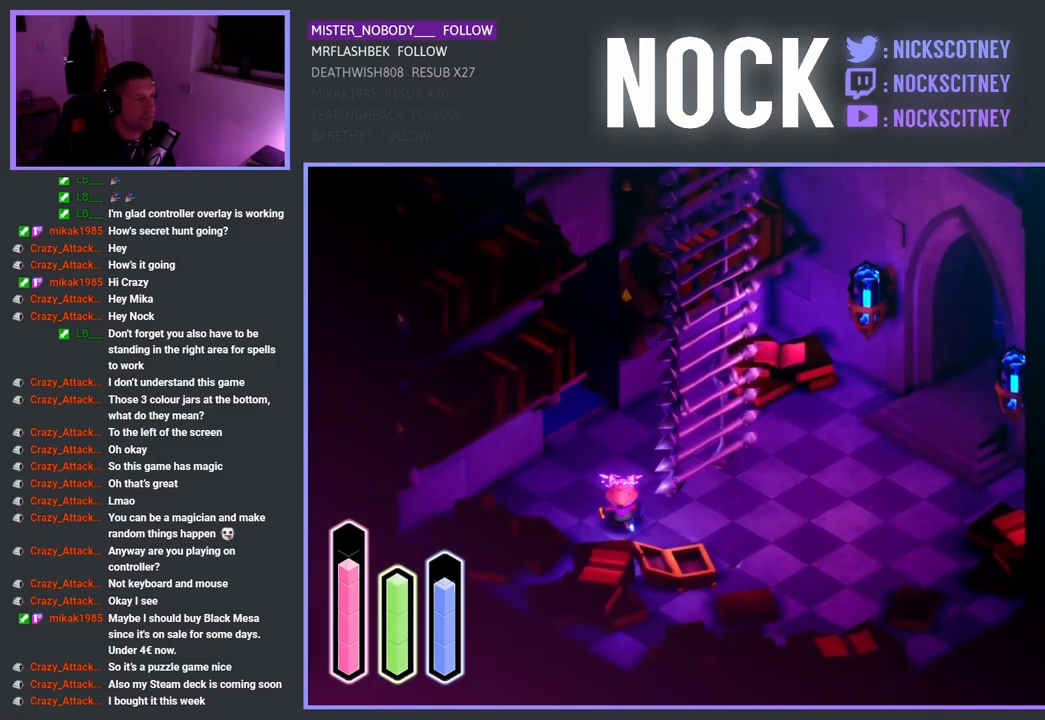
{"buttons": [], "left_stick": "down-right", "right_stick": "center", "events": [[150, "left_stick", "down-left"], [450, "left_stick", "down-right"]]}
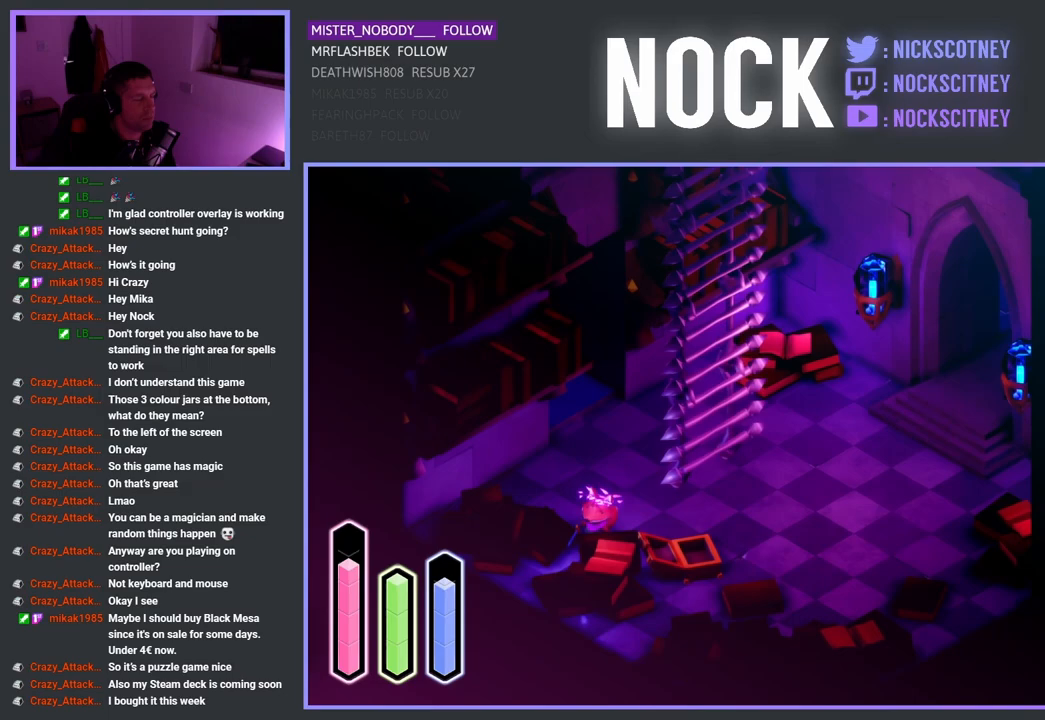
{"buttons": [], "left_stick": "down-right", "right_stick": "center", "events": []}
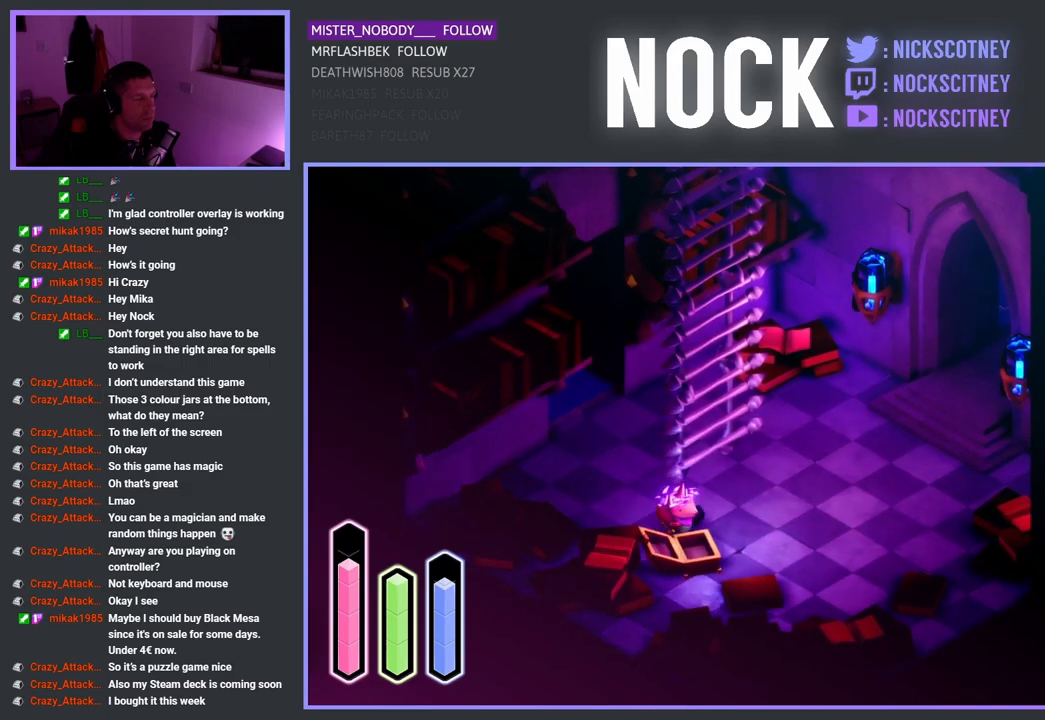
{"buttons": [], "left_stick": "center", "right_stick": "center", "events": [[467, "left_stick", "center"]]}
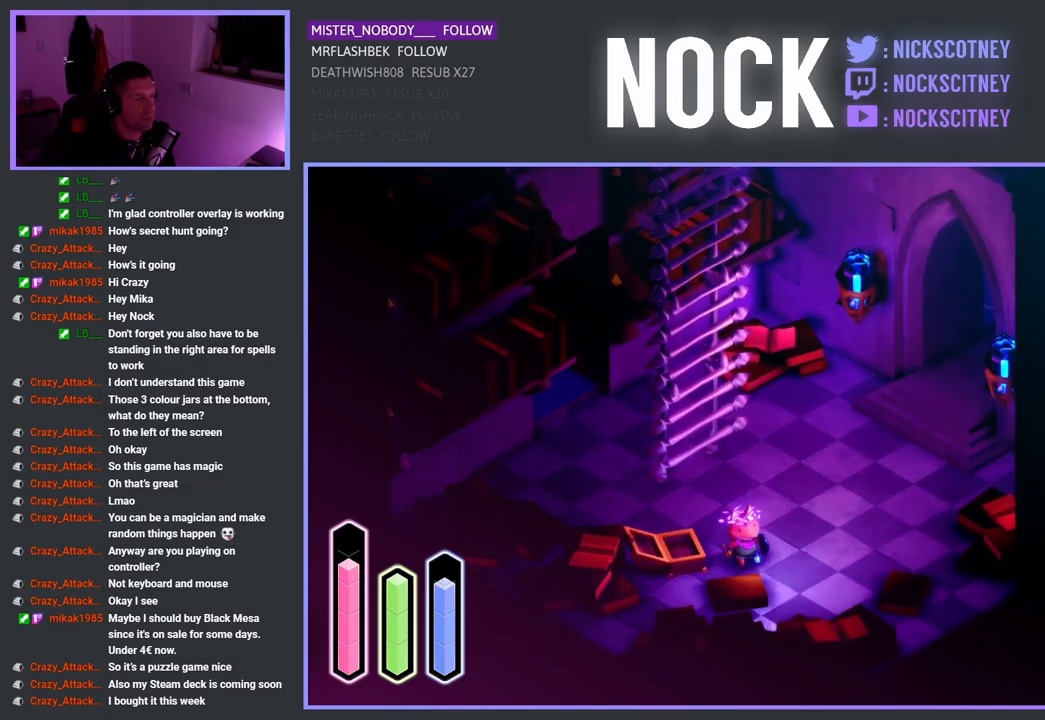
{"buttons": [], "left_stick": "right", "right_stick": "center", "events": [[417, "left_stick", "right"]]}
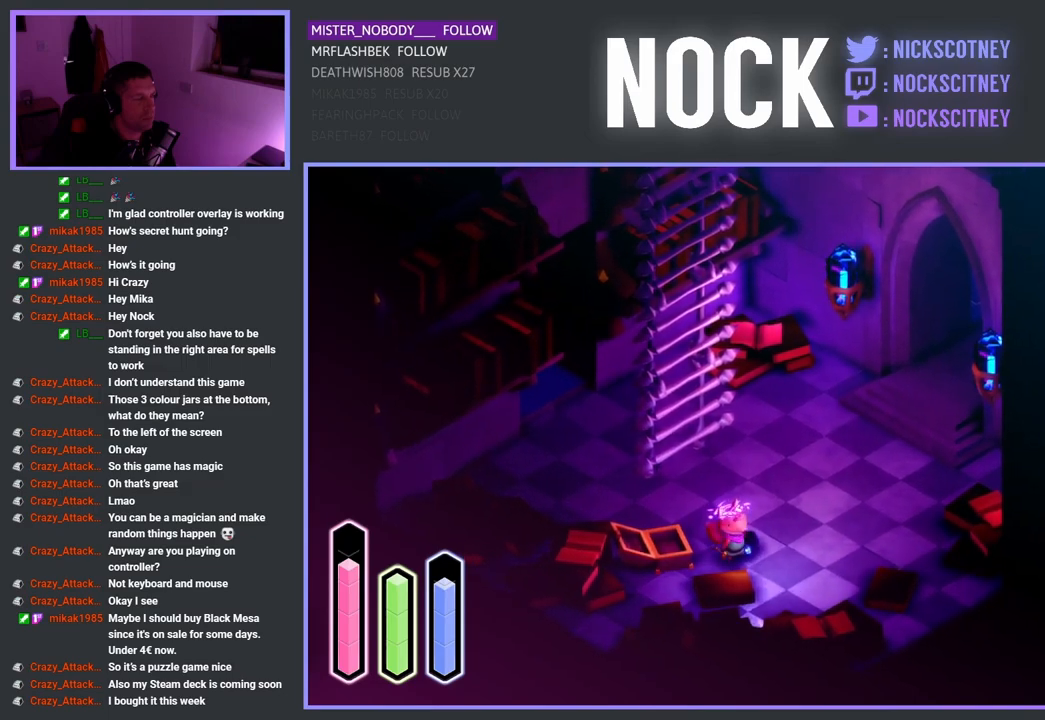
{"buttons": [], "left_stick": "center", "right_stick": "center", "events": [[183, "left_stick", "center"]]}
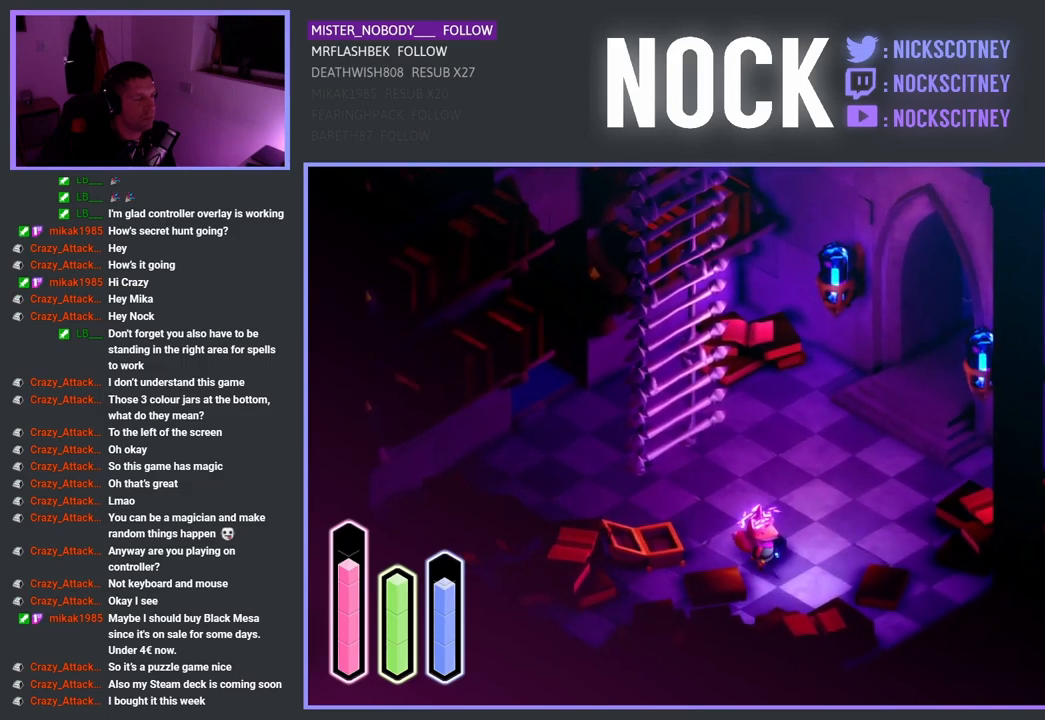
{"buttons": [], "left_stick": "center", "right_stick": "center", "events": []}
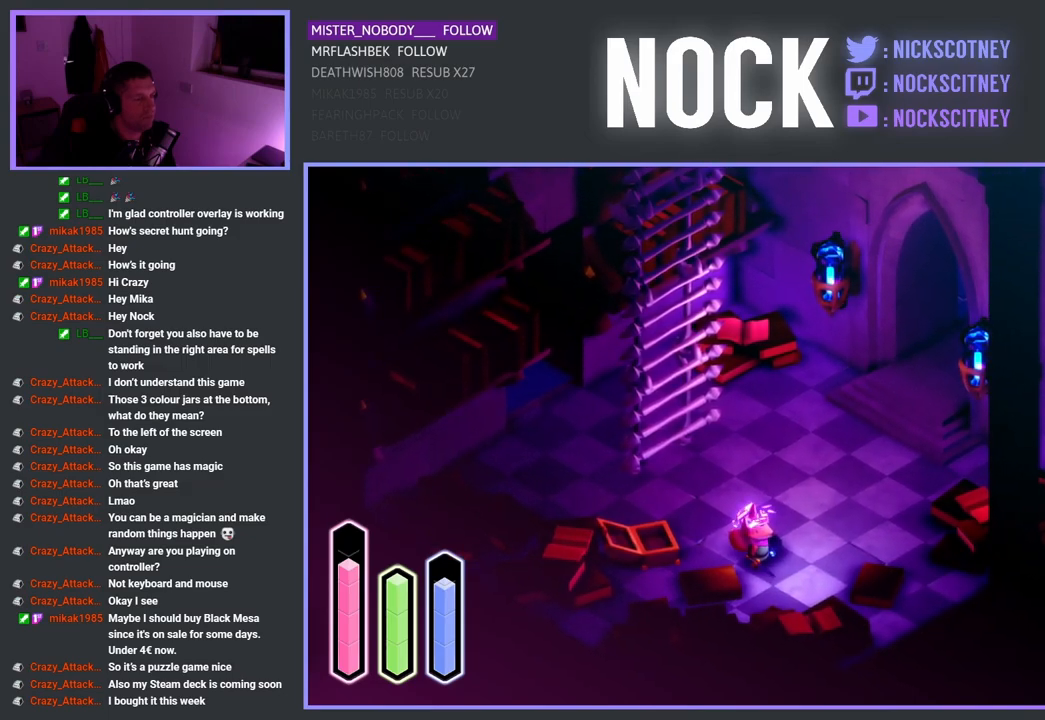
{"buttons": [], "left_stick": "center", "right_stick": "center", "events": [[50, "SELECT", "down"], [250, "SELECT", "up"]]}
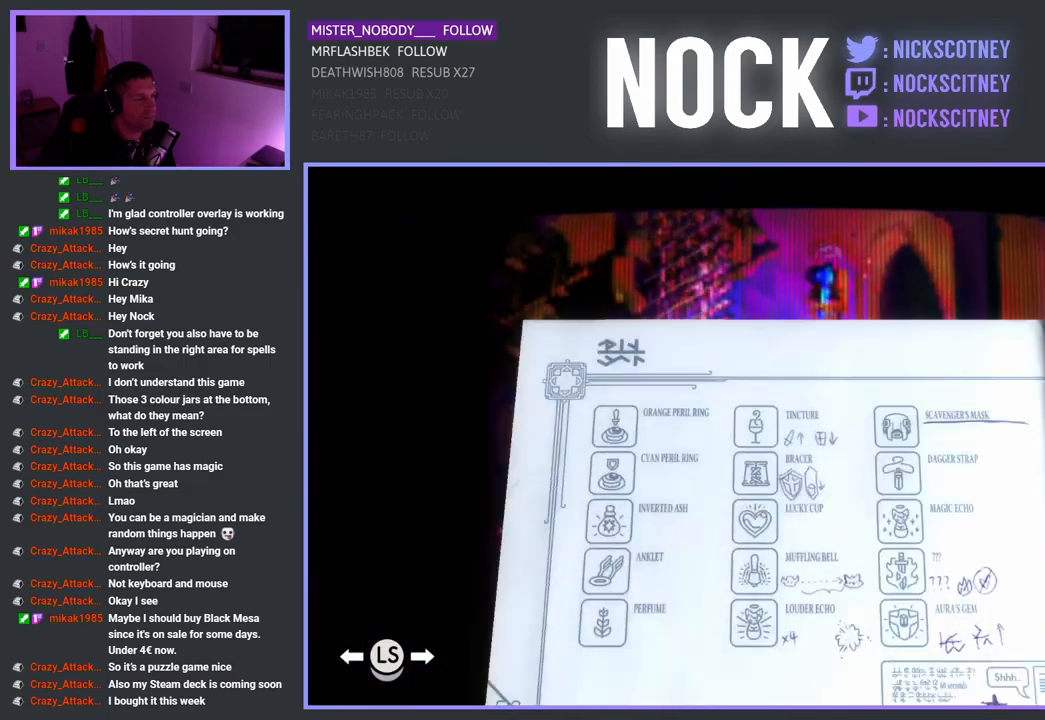
{"buttons": [], "left_stick": "center", "right_stick": "center", "events": []}
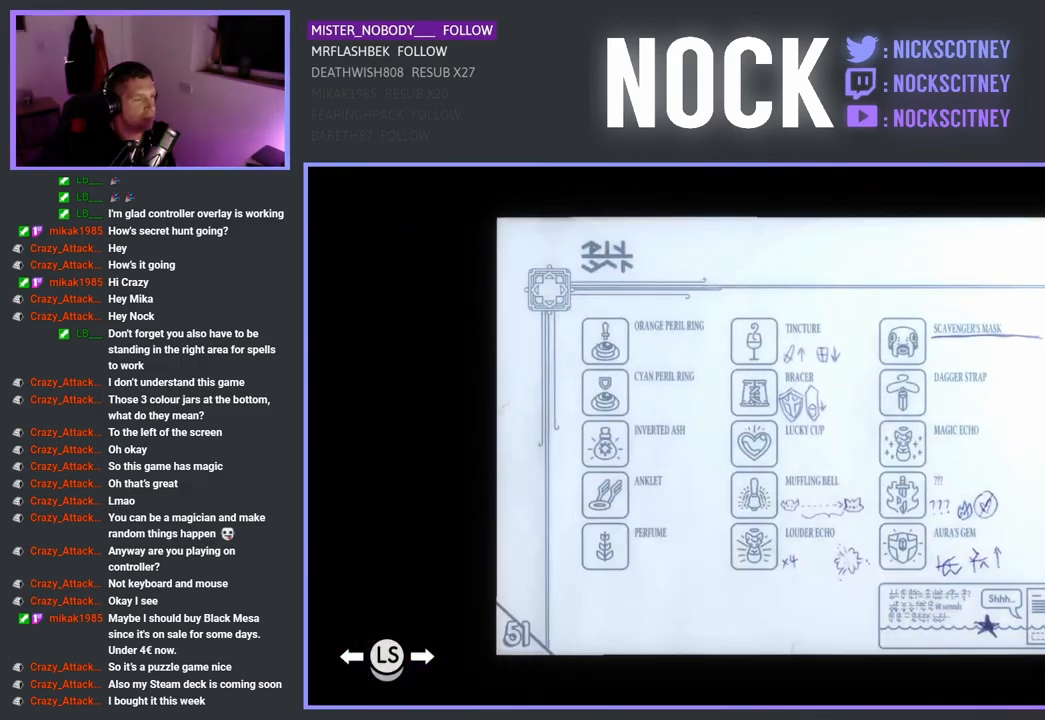
{"buttons": ["DPAD_LEFT"], "left_stick": "center", "right_stick": "center", "events": [[433, "DPAD_LEFT", "down"]]}
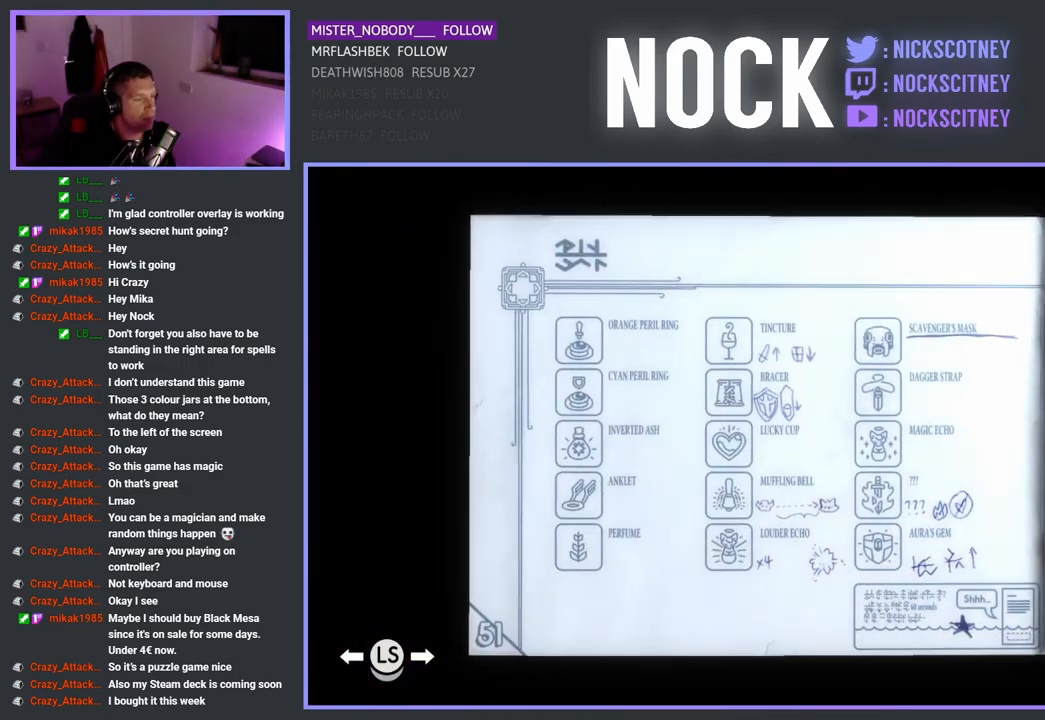
{"buttons": [], "left_stick": "center", "right_stick": "center", "events": [[83, "DPAD_LEFT", "up"], [150, "DPAD_LEFT", "down"], [267, "DPAD_LEFT", "up"], [333, "DPAD_LEFT", "down"], [450, "DPAD_LEFT", "up"]]}
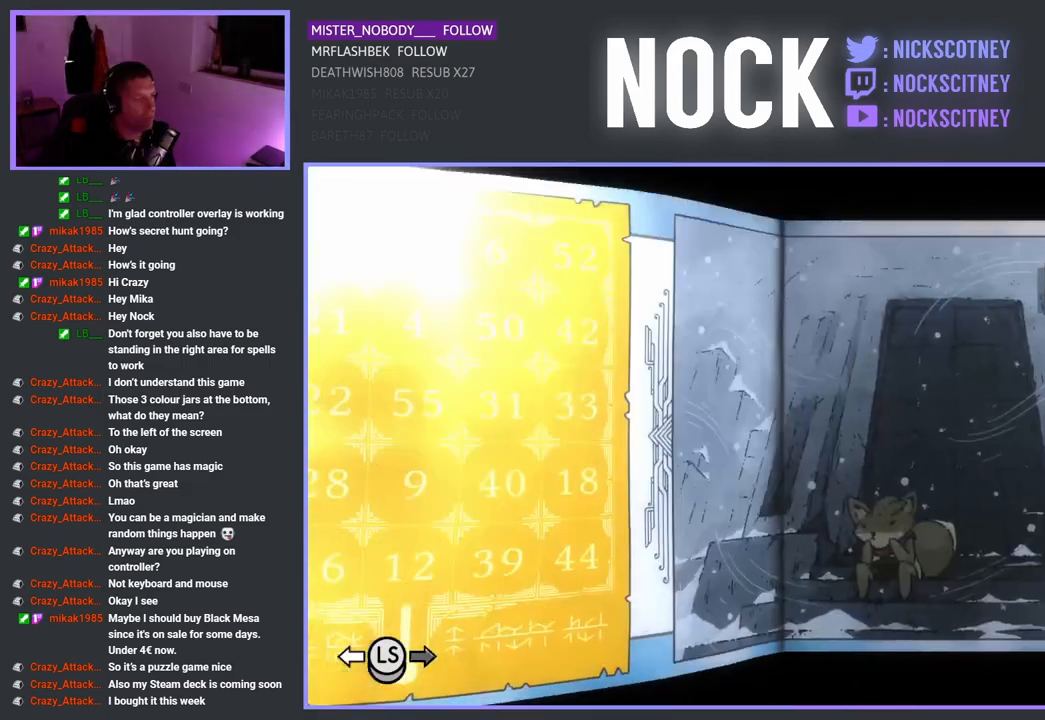
{"buttons": ["DPAD_LEFT"], "left_stick": "center", "right_stick": "center", "events": [[17, "DPAD_LEFT", "down"], [133, "DPAD_LEFT", "up"], [200, "DPAD_LEFT", "down"], [333, "DPAD_LEFT", "up"], [400, "DPAD_LEFT", "down"]]}
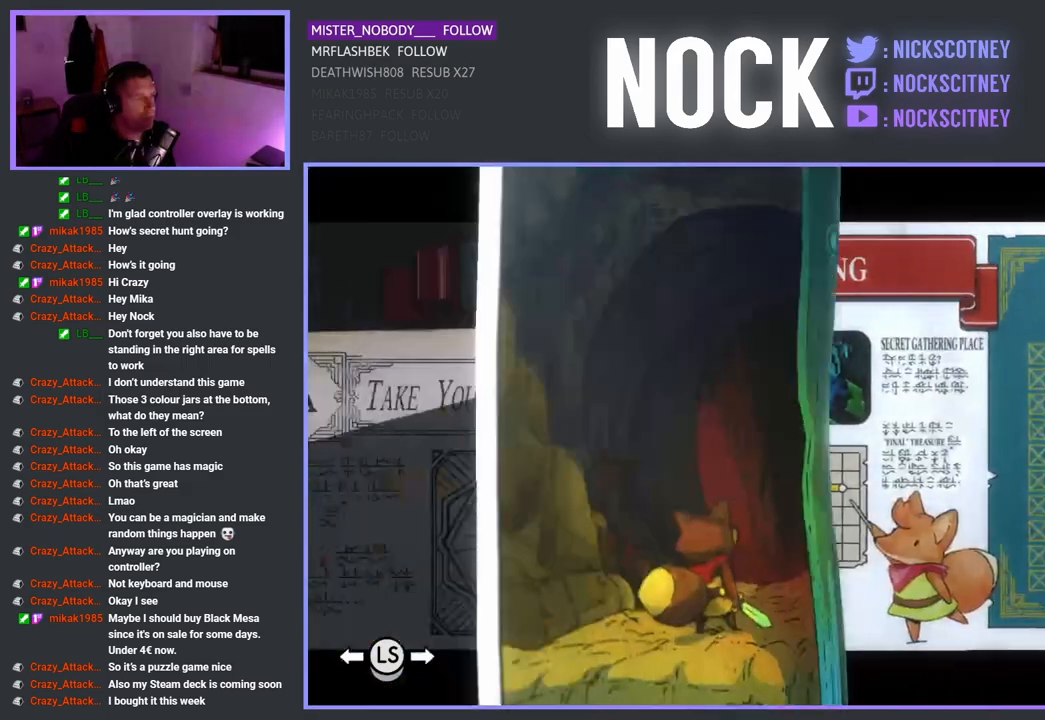
{"buttons": [], "left_stick": "center", "right_stick": "center", "events": [[17, "DPAD_LEFT", "up"], [100, "DPAD_LEFT", "down"], [233, "DPAD_LEFT", "up"]]}
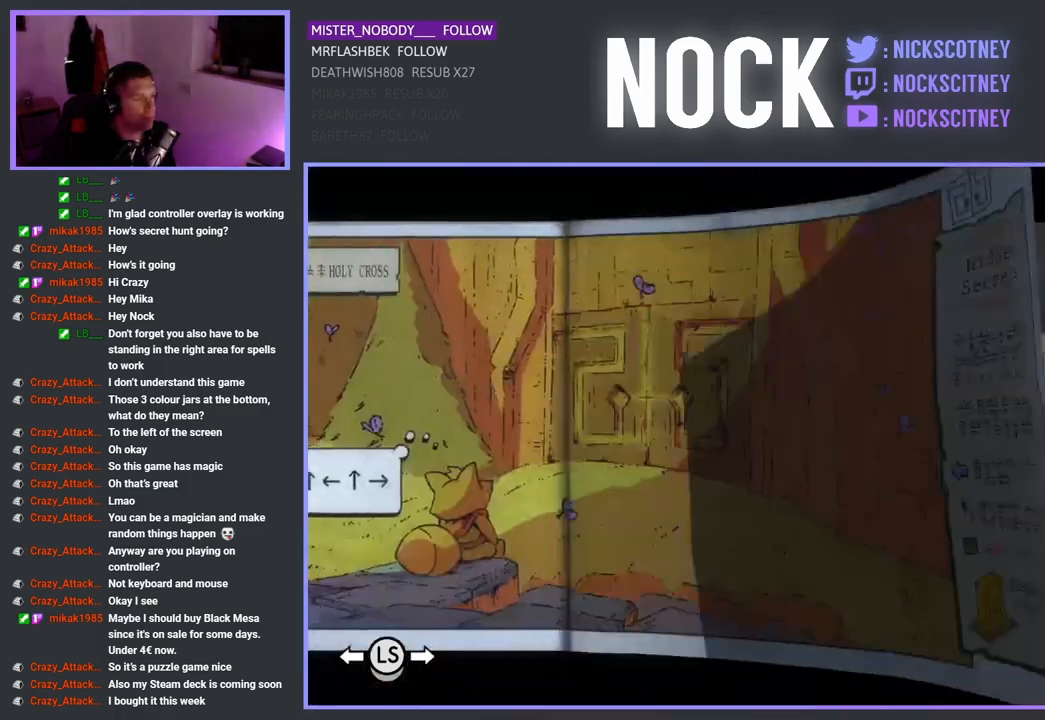
{"buttons": ["DPAD_LEFT"], "left_stick": "center", "right_stick": "center", "events": [[150, "DPAD_LEFT", "down"], [300, "DPAD_LEFT", "up"], [383, "DPAD_LEFT", "down"]]}
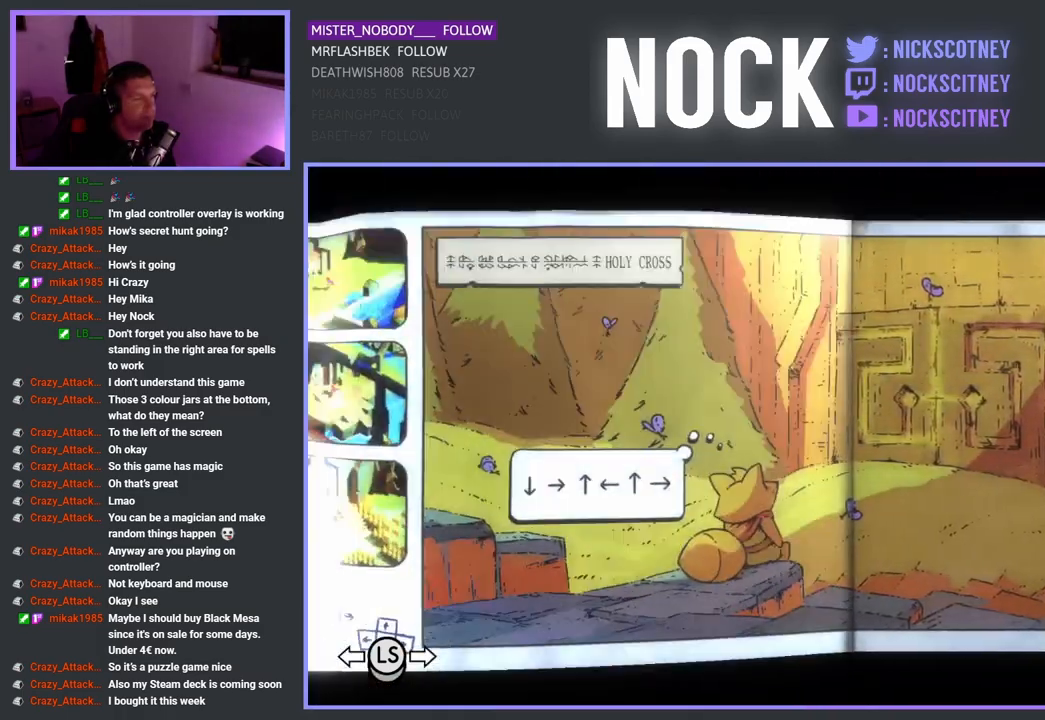
{"buttons": [], "left_stick": "center", "right_stick": "center", "events": [[33, "DPAD_LEFT", "up"]]}
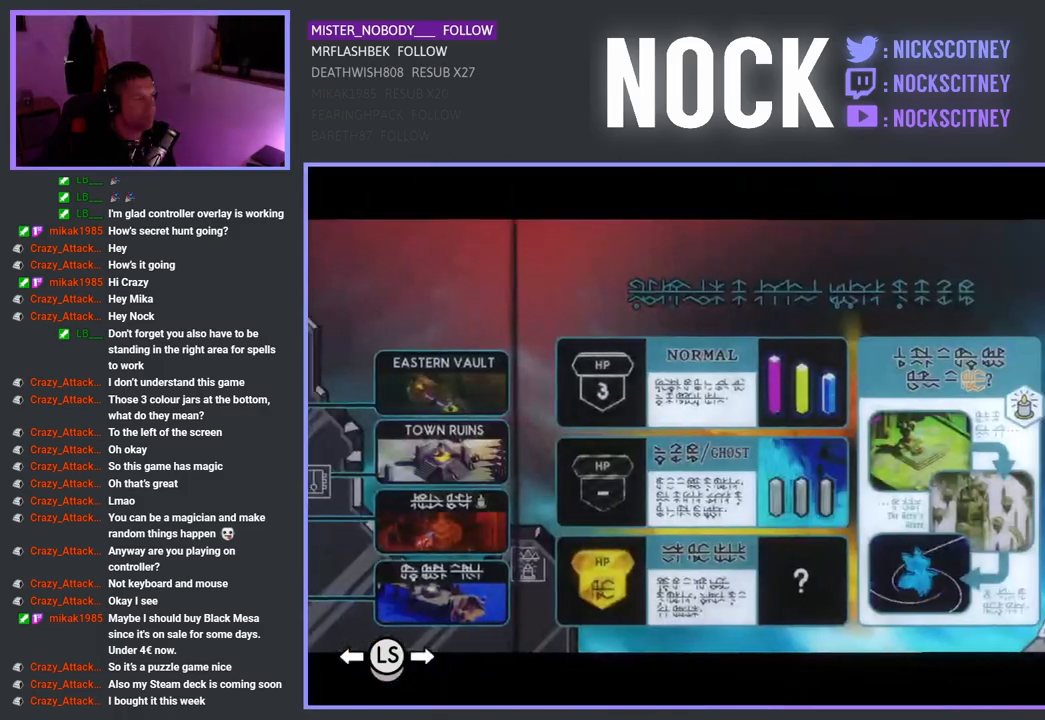
{"buttons": [], "left_stick": "center", "right_stick": "center", "events": [[67, "DPAD_LEFT", "down"], [183, "DPAD_LEFT", "up"], [250, "DPAD_LEFT", "down"], [383, "DPAD_LEFT", "up"]]}
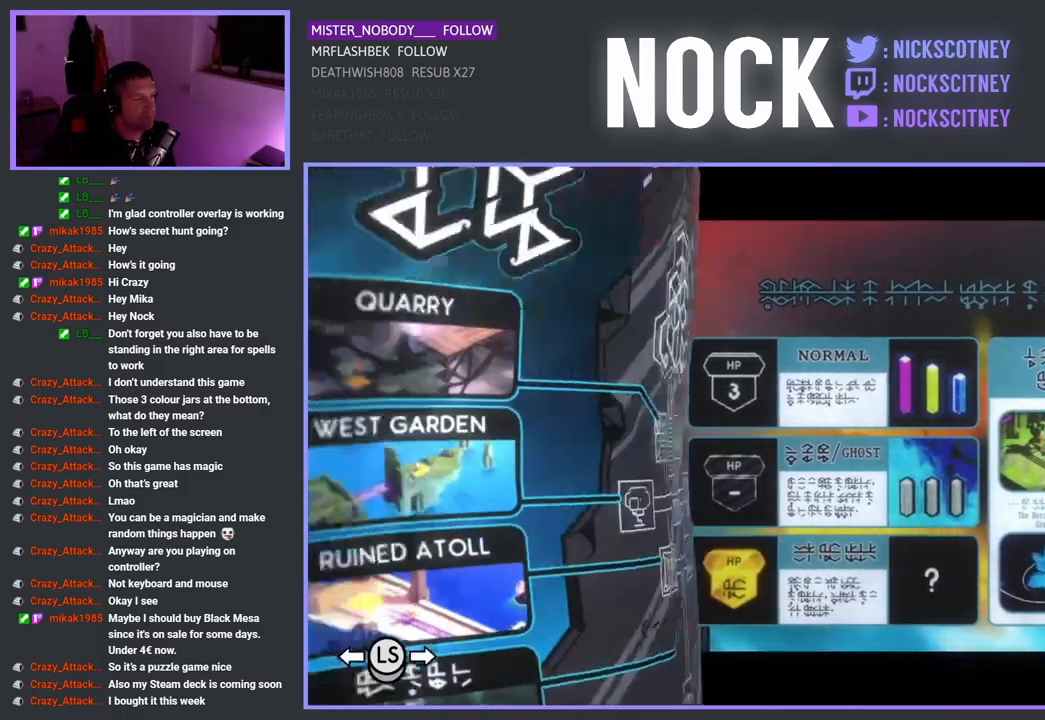
{"buttons": [], "left_stick": "center", "right_stick": "center", "events": []}
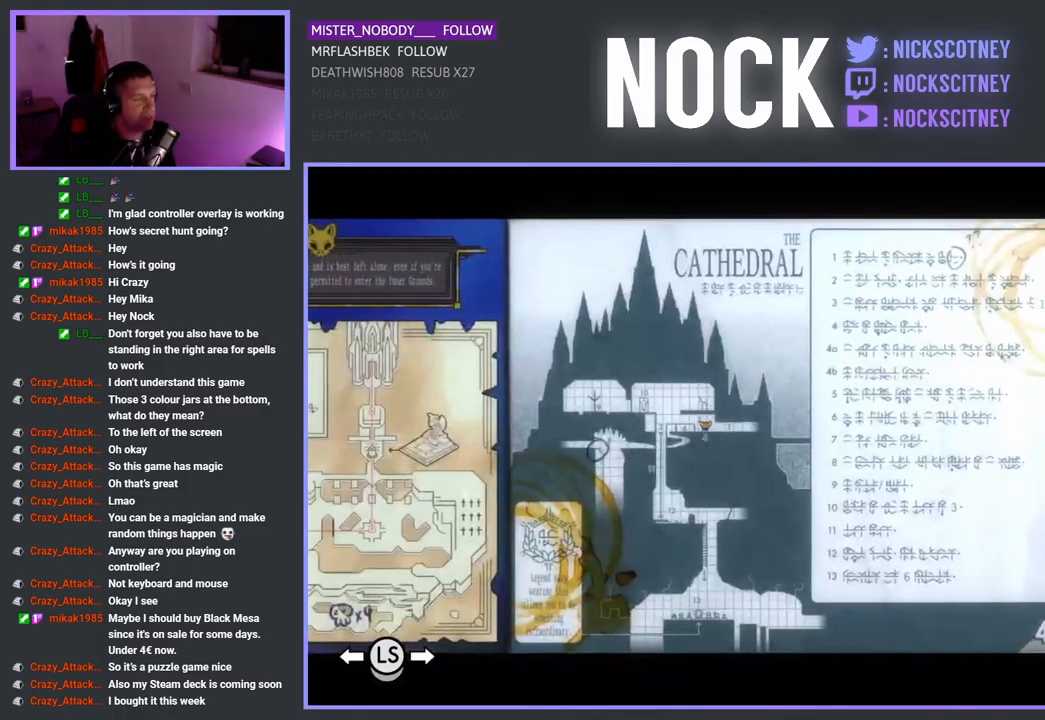
{"buttons": [], "left_stick": "center", "right_stick": "center", "events": []}
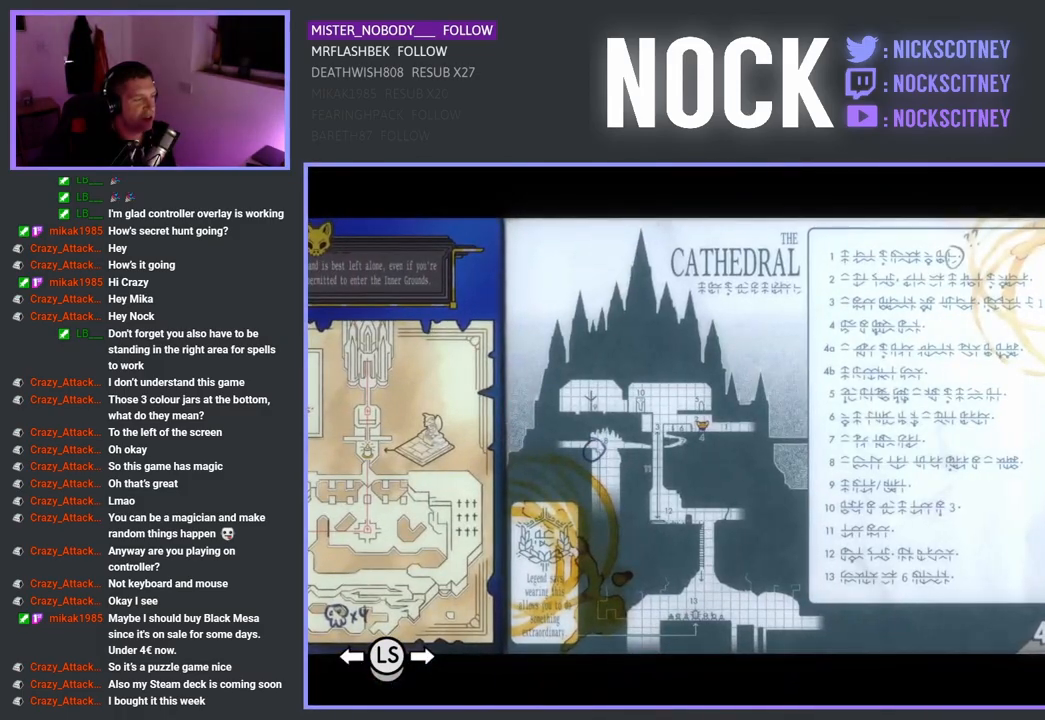
{"buttons": [], "left_stick": "center", "right_stick": "center", "events": []}
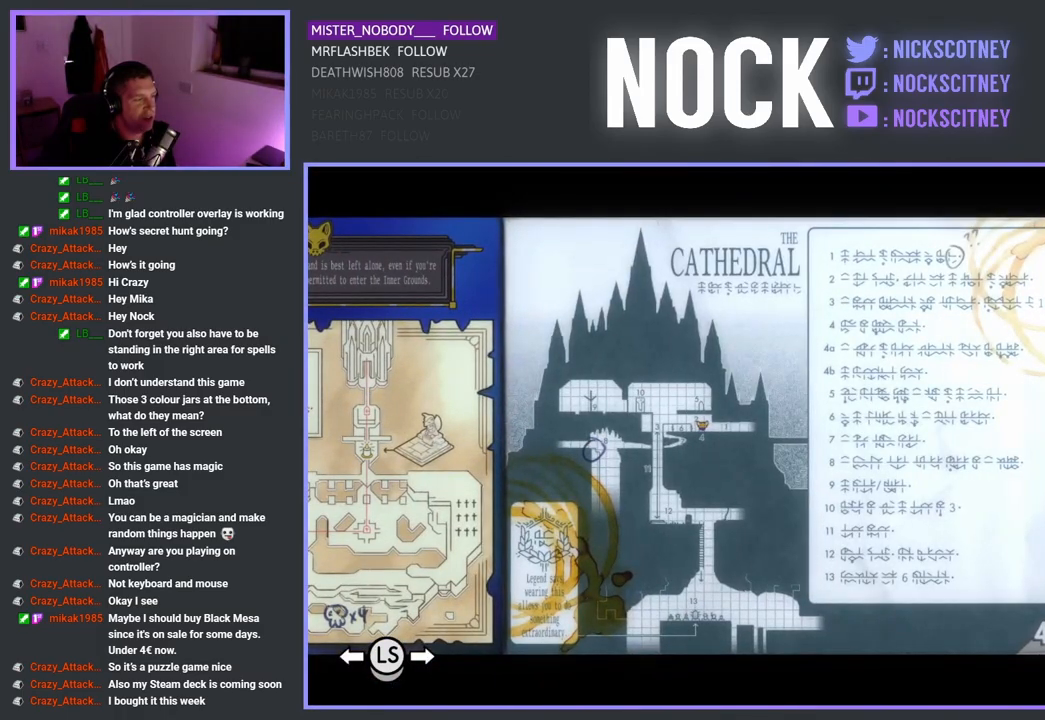
{"buttons": [], "left_stick": "center", "right_stick": "center", "events": []}
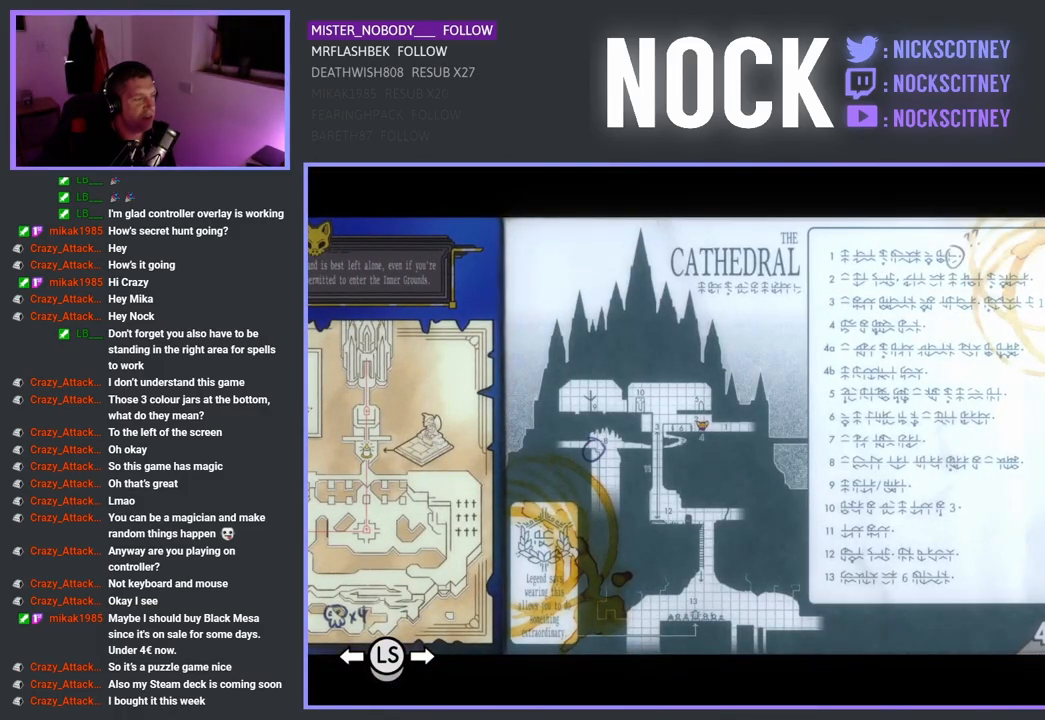
{"buttons": [], "left_stick": "center", "right_stick": "center", "events": []}
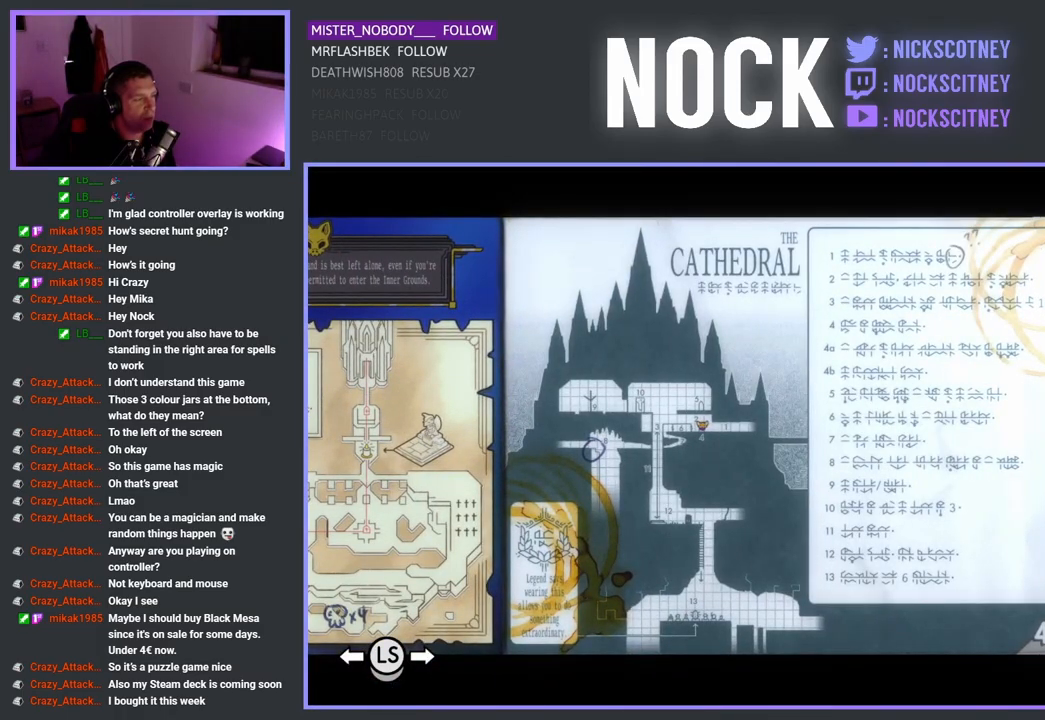
{"buttons": [], "left_stick": "center", "right_stick": "center", "events": []}
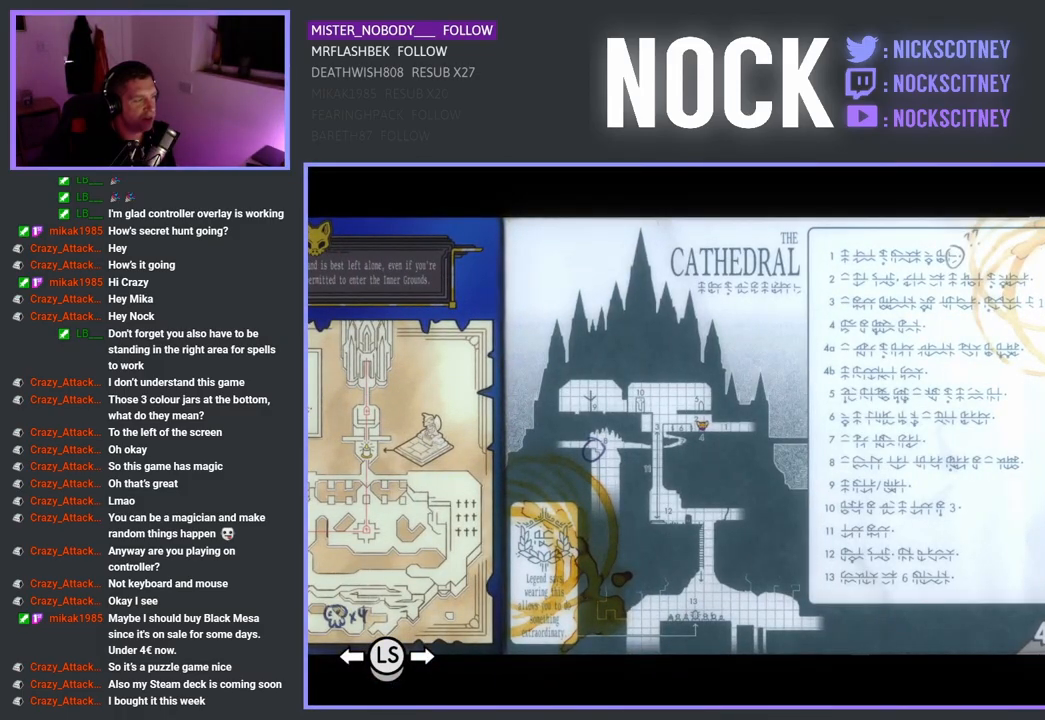
{"buttons": [], "left_stick": "center", "right_stick": "center", "events": []}
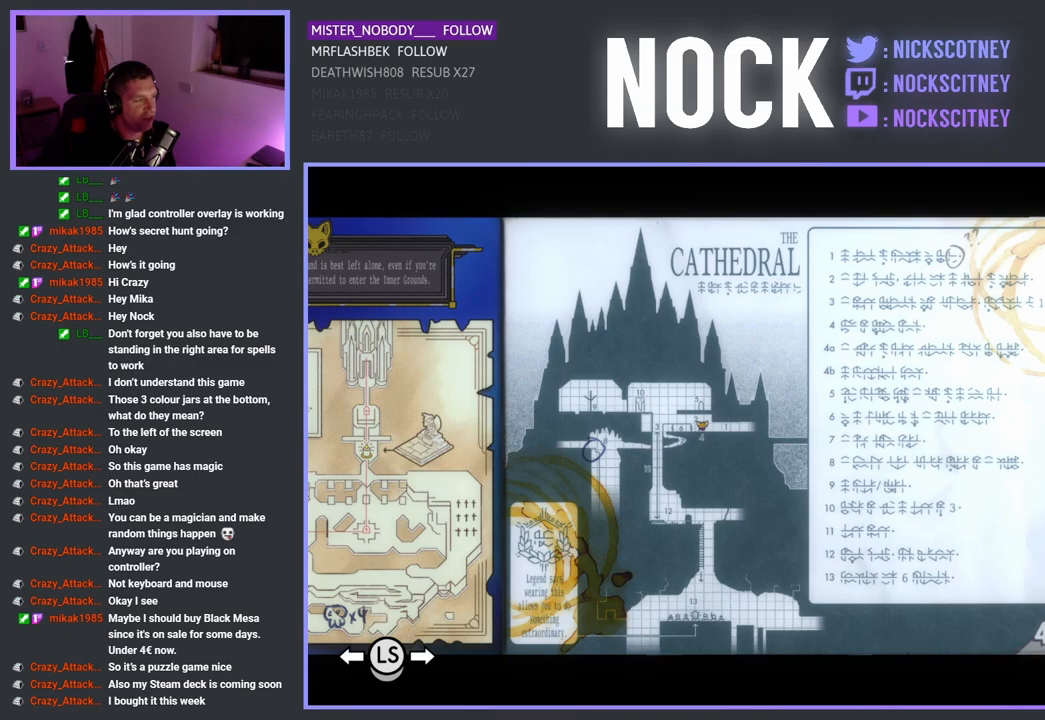
{"buttons": [], "left_stick": "center", "right_stick": "center", "events": []}
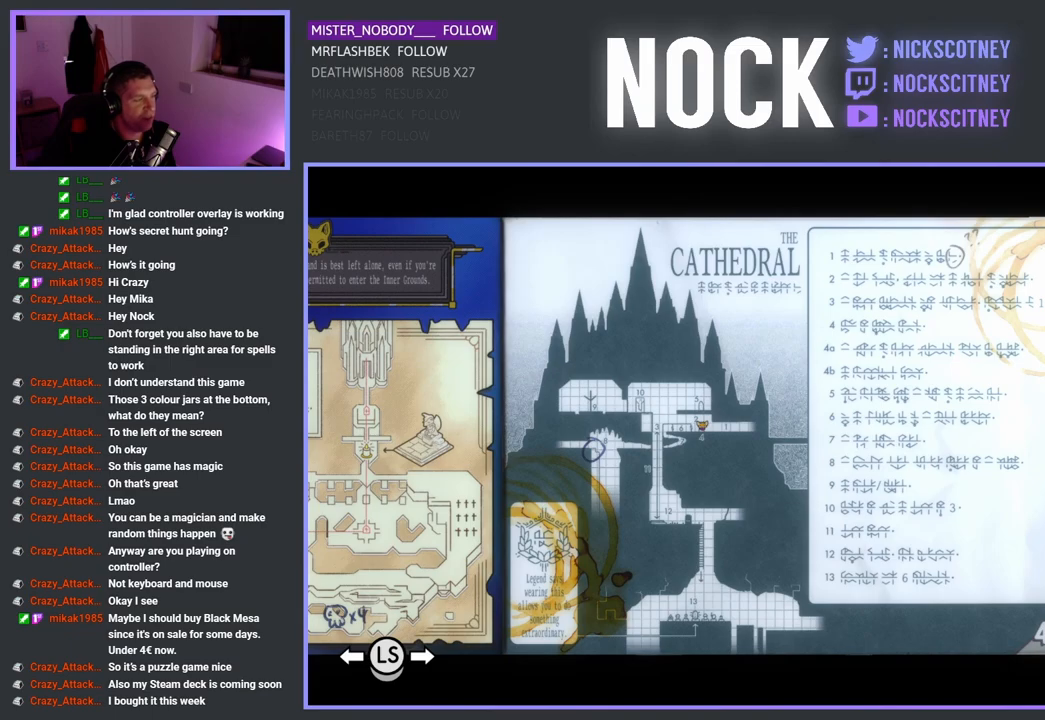
{"buttons": [], "left_stick": "center", "right_stick": "center", "events": []}
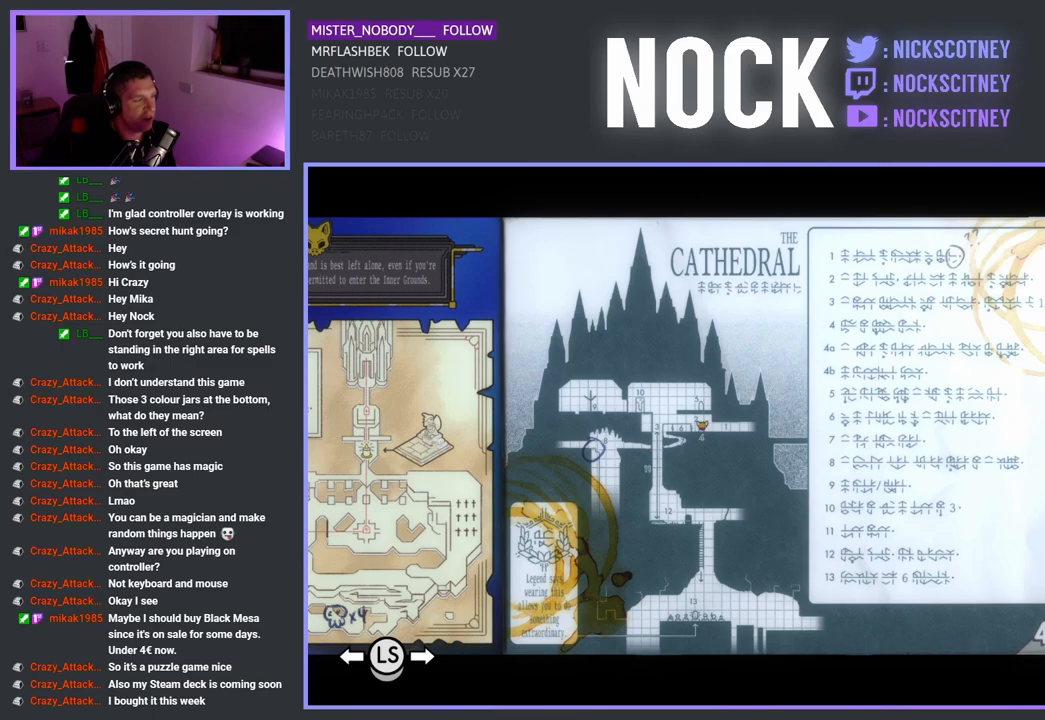
{"buttons": [], "left_stick": "center", "right_stick": "center", "events": [[150, "SELECT", "down"], [333, "SELECT", "up"]]}
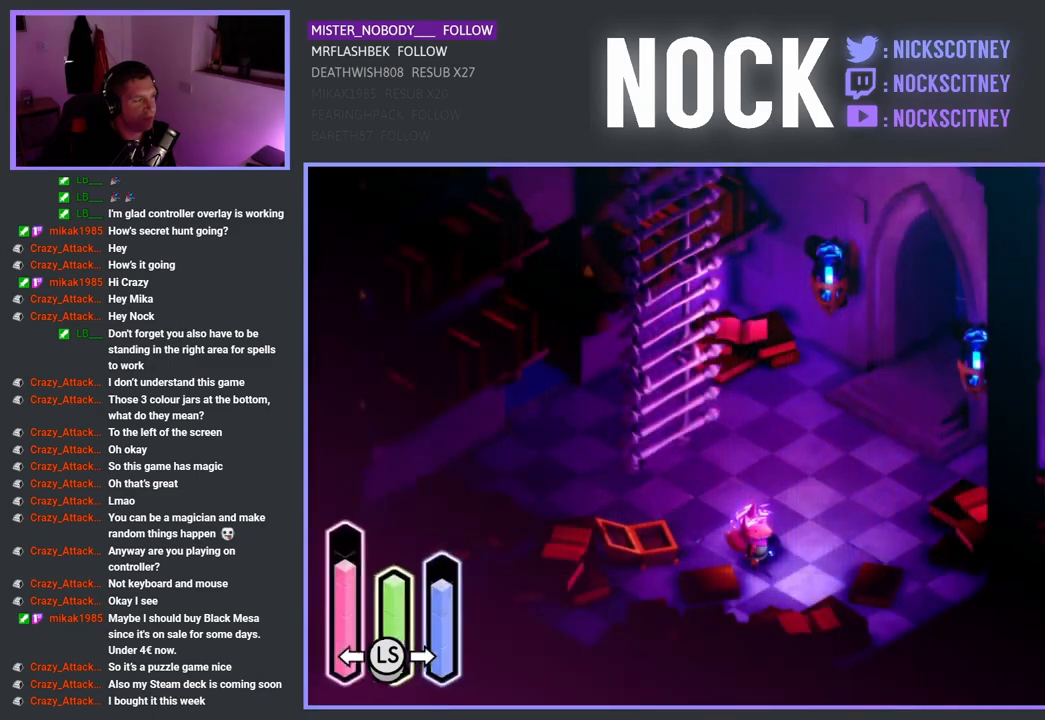
{"buttons": [], "left_stick": "up", "right_stick": "center", "events": [[267, "left_stick", "up"]]}
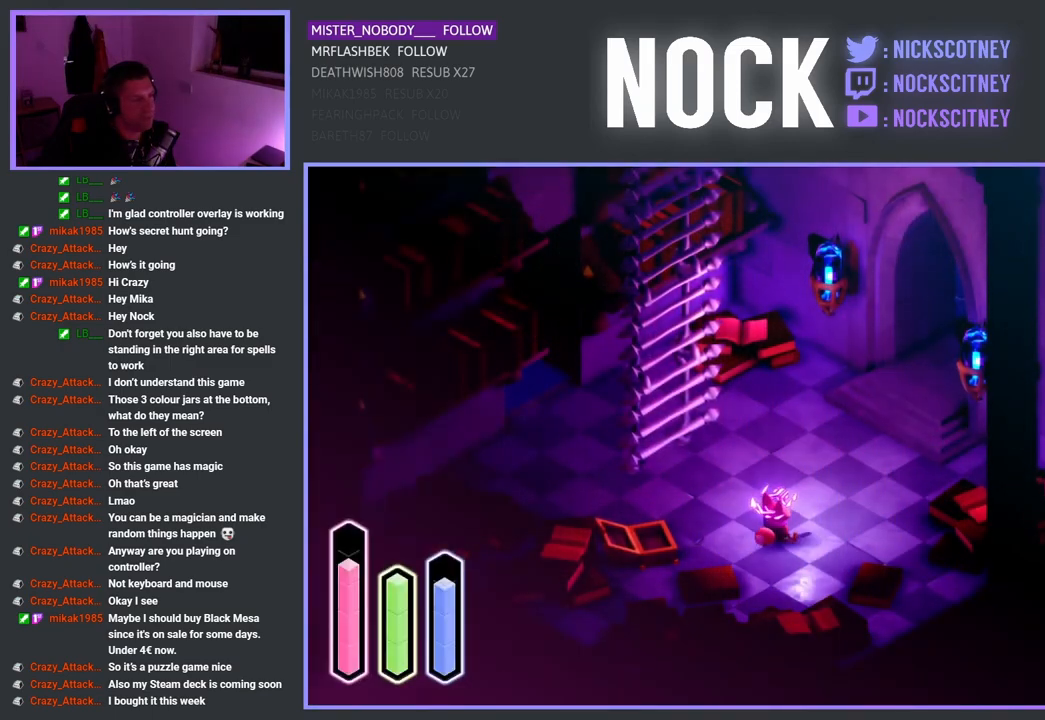
{"buttons": ["CROSS"], "left_stick": "up", "right_stick": "center", "events": [[233, "CROSS", "down"]]}
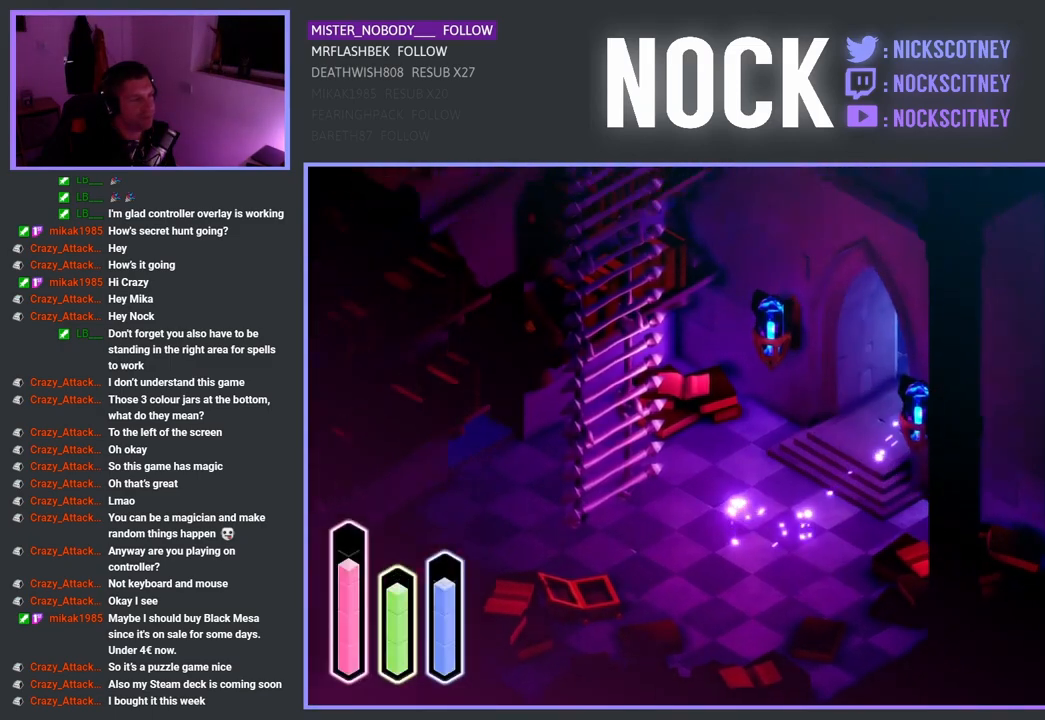
{"buttons": [], "left_stick": "up", "right_stick": "center", "events": [[17, "CROSS", "up"]]}
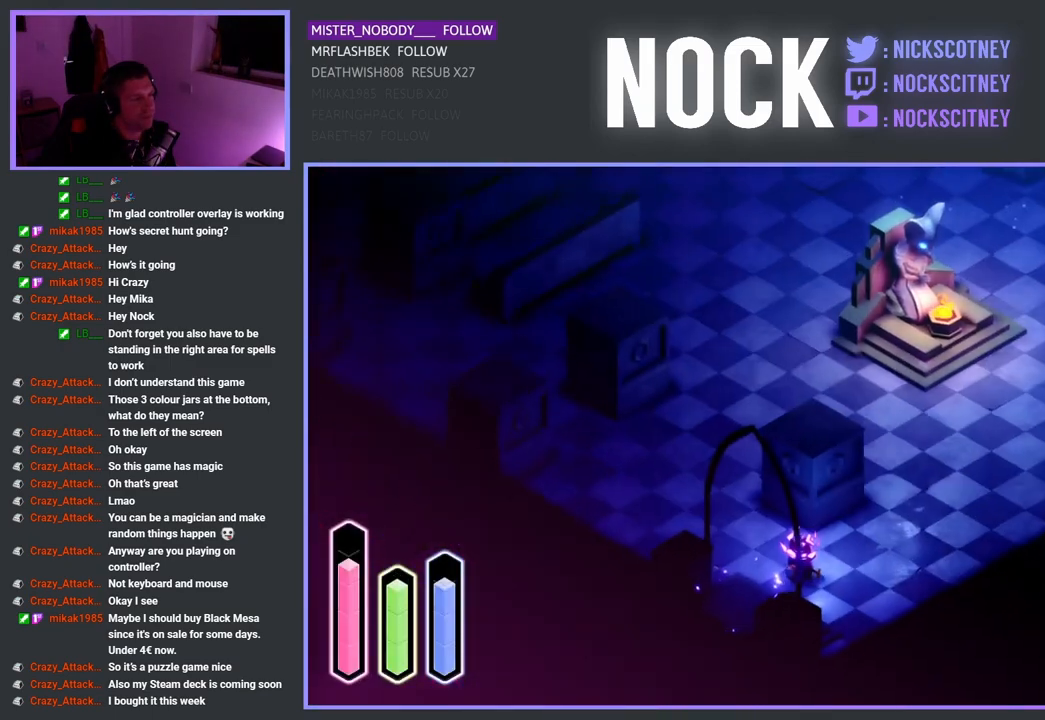
{"buttons": [], "left_stick": "up-left", "right_stick": "center", "events": [[33, "left_stick", "center"], [350, "left_stick", "up-left"]]}